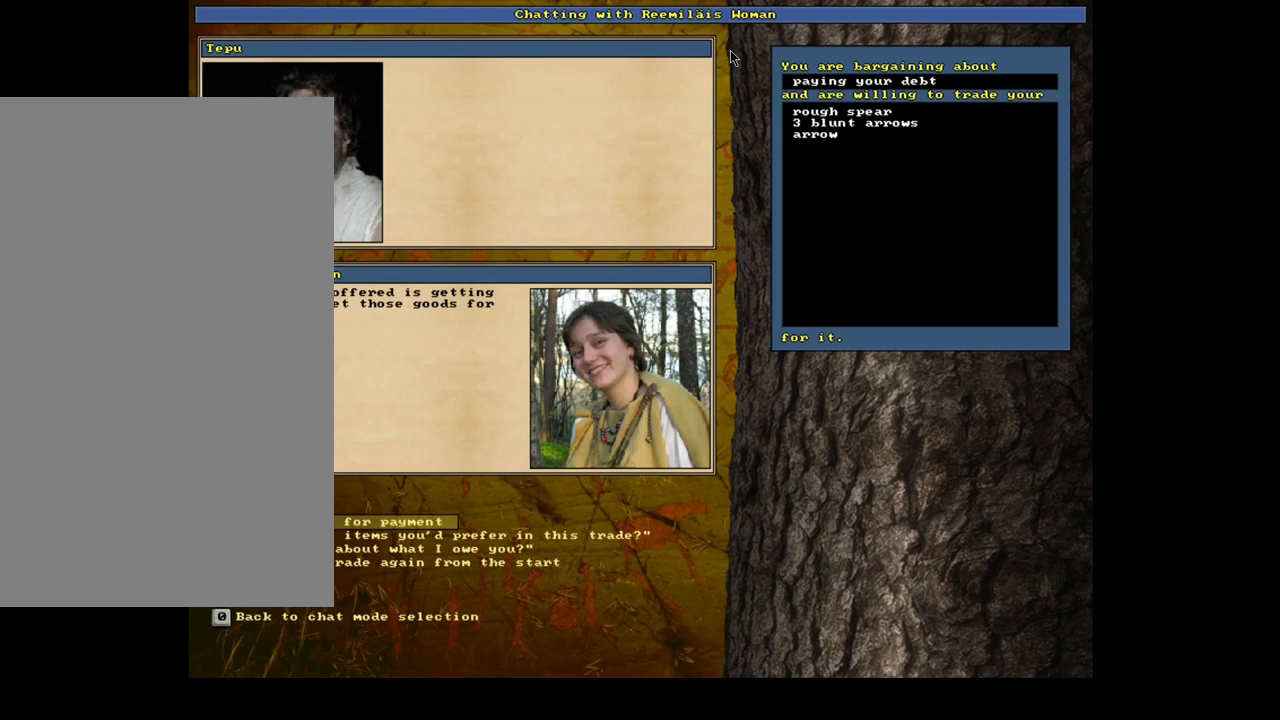
Gameplay with keyboard and mouse; each line is a JSON object with the keys and mouse buttons held at the frame after it. "events" lists presses ("down") and releases ("up") of ".", "/", "0", "1", "2", "3", "4", "5", "6", "7", "8", "9", "a", "alt_l", "alt_r", "b", "backslash", "backspace", "c", "caps_lock", "comma", "ctrl_l", "ctrl_r", "d", "down", "e", "equals", "escape", "f", "f1", "f10", "f11", "f12", "f2", "f3", "f4", "f5", "f6", "f7", "f8", "f9", "g", "h", "i", "j", "k", "l", "lbracket", "left", "m", "minus", "n", "num0", "num1", "num2", "num3", "num4", "num5", "num6", "num7", "num8", "num9", "o", "p", "q", "quote", "r", "rbracket", "return", "right", "s", "semicolon", "shift_l", "shift_r", "space", "super", "t", "tab", "tilde", "u", "up", "v", "w", "x", "y", "z", "mouse_left", "mouse_wheel" and "mouse_right" between this image and that frame as [ms after this image, input, new state], when the widget could be followed in between. "mouse_left", "mouse_wheel", "mouse_right" = the "left", "wheel", "right" buttons of the "mouse" list. No other keys are recorded. "wheel" means that the mouse wheel is clicked or scrolled. Mouse movement is not recorded. Not read: other_keys.
{"keys": [], "mouse": [], "events": [[83, "return", "up"], [133, "return", "down"], [200, "1", "down"], [267, "return", "up"], [333, "1", "up"], [333, "space", "down"], [433, "space", "up"]]}
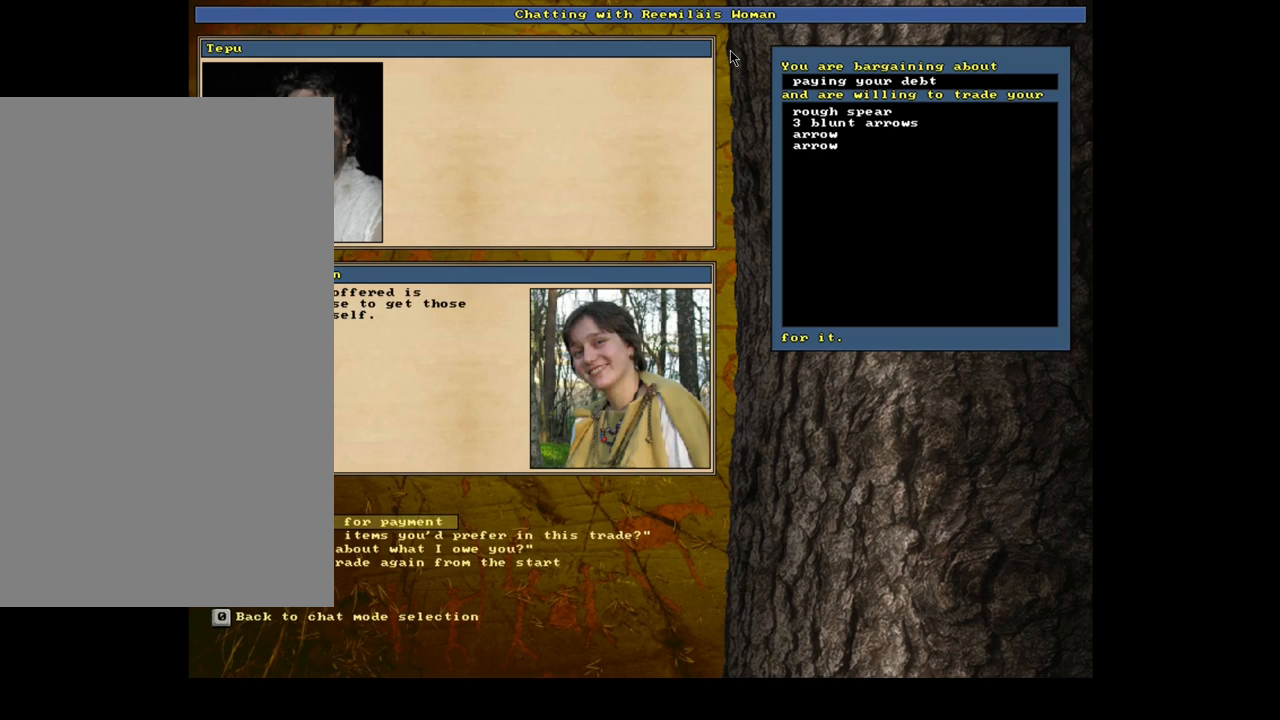
{"keys": ["return"], "mouse": [], "events": [[450, "return", "down"]]}
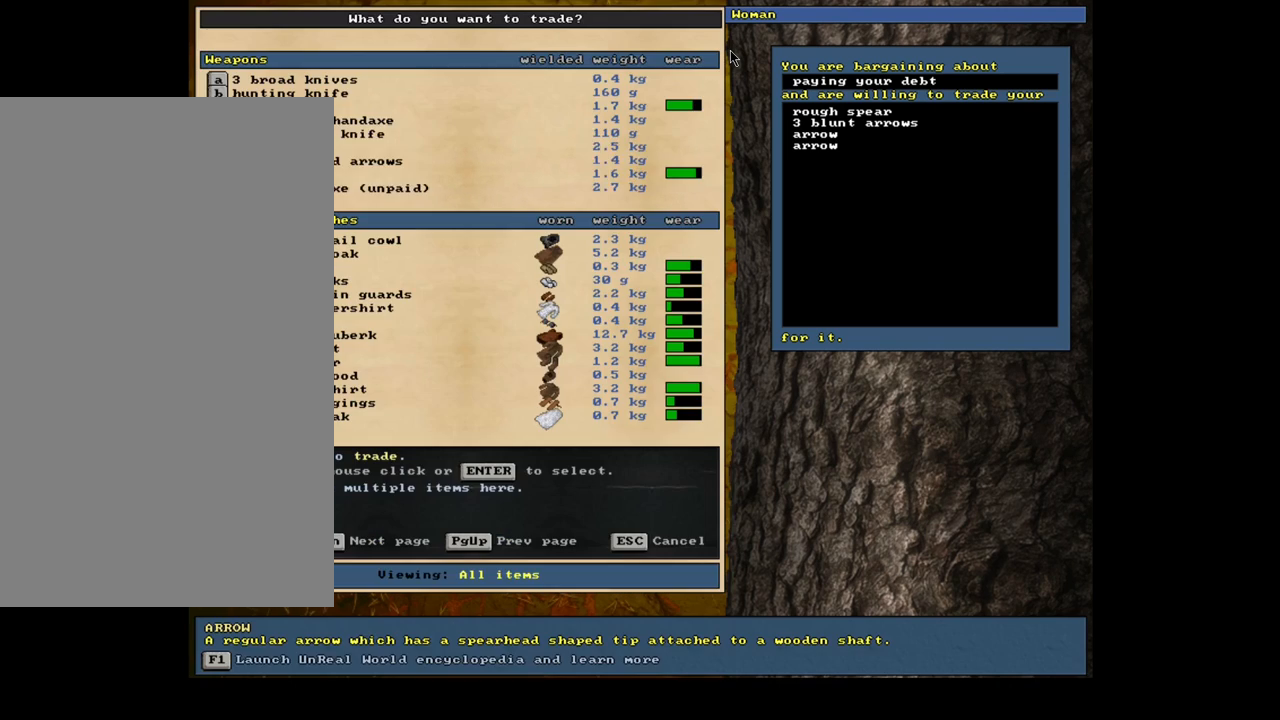
{"keys": [], "mouse": [], "events": [[17, "return", "up"], [100, "return", "down"], [167, "1", "down"], [183, "return", "up"], [267, "1", "up"], [283, "space", "down"], [400, "space", "up"]]}
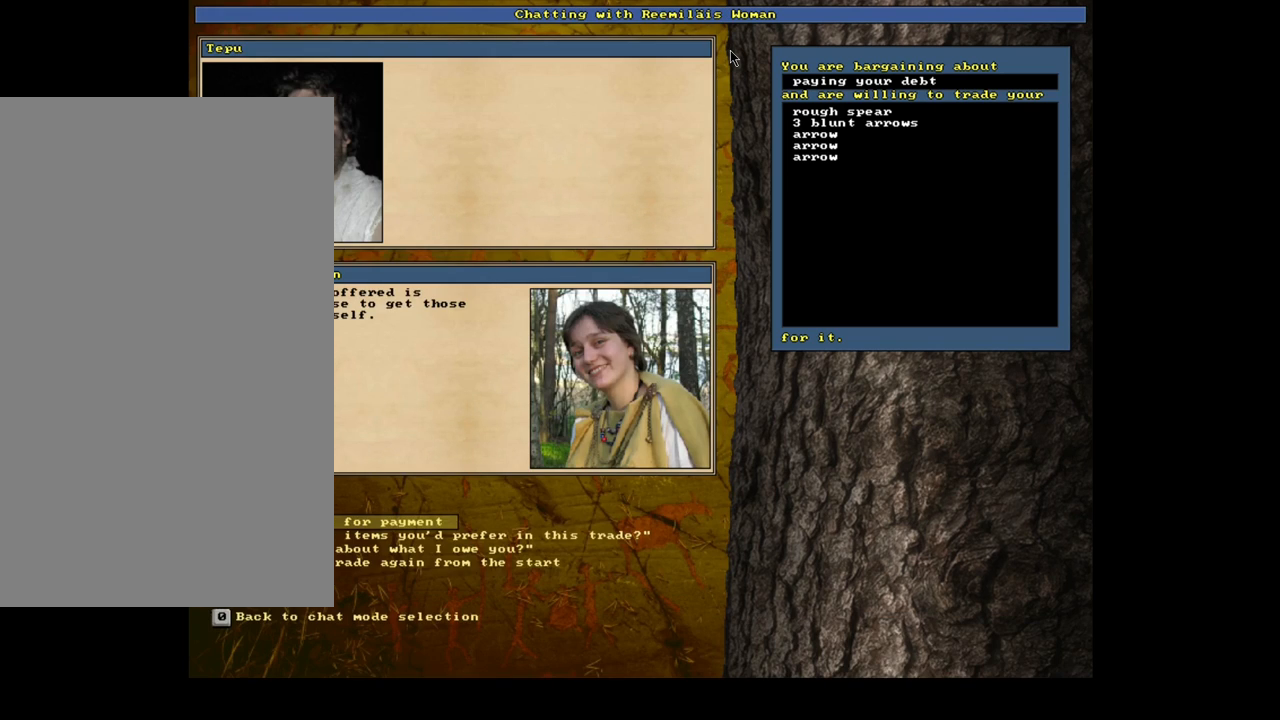
{"keys": ["return"], "mouse": [], "events": [[283, "return", "down"], [383, "return", "up"], [433, "return", "down"]]}
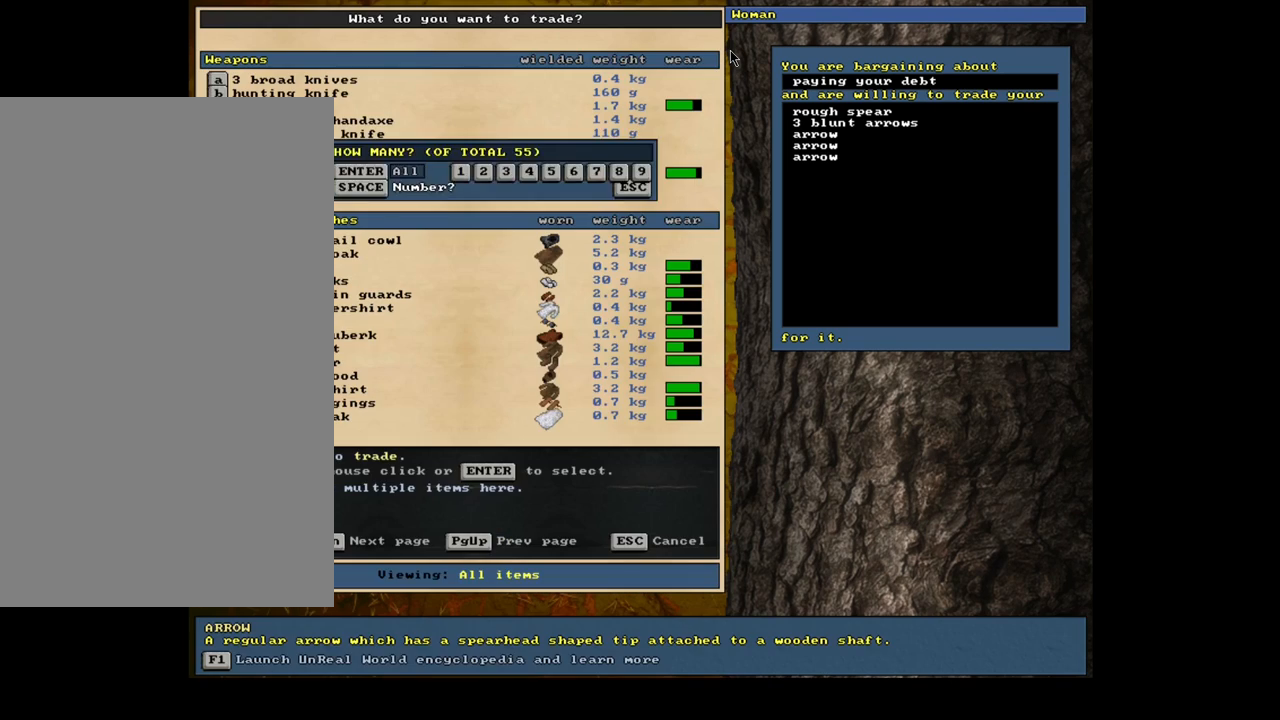
{"keys": [], "mouse": [], "events": [[17, "1", "down"], [50, "return", "up"], [117, "1", "up"], [117, "space", "down"], [200, "space", "up"]]}
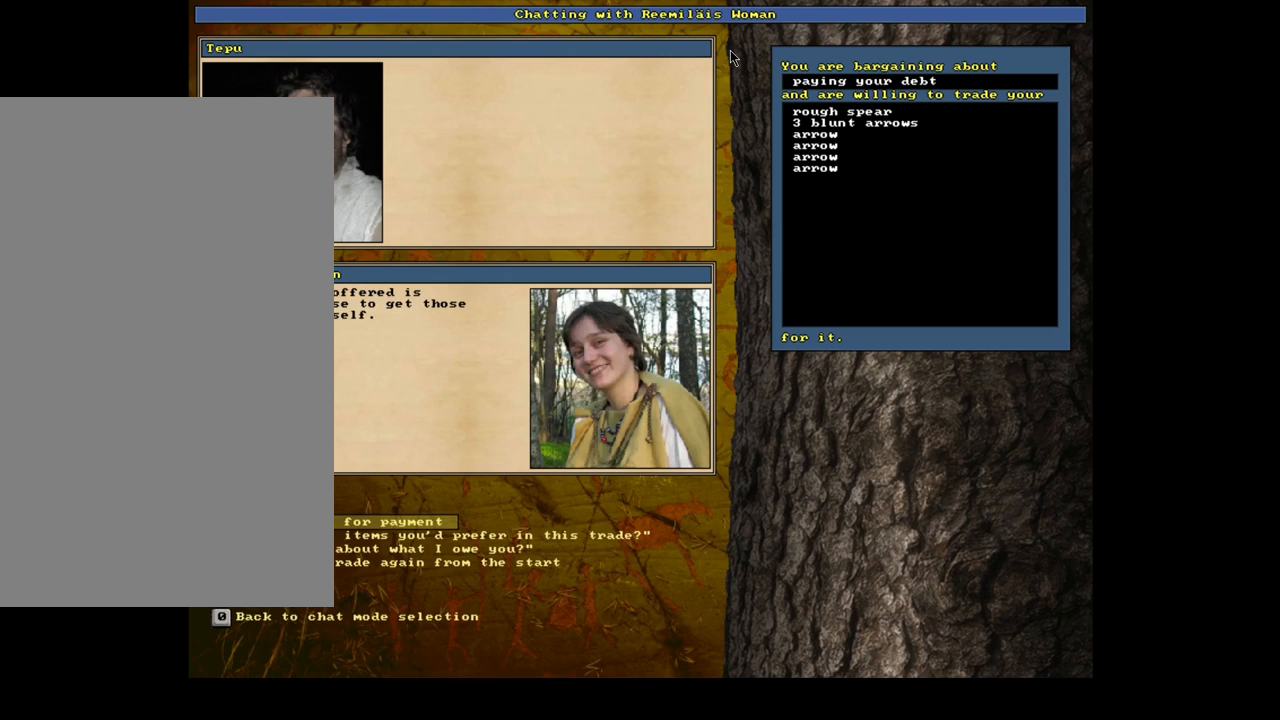
{"keys": ["return"], "mouse": [], "events": [[133, "return", "down"], [200, "return", "up"], [467, "return", "down"]]}
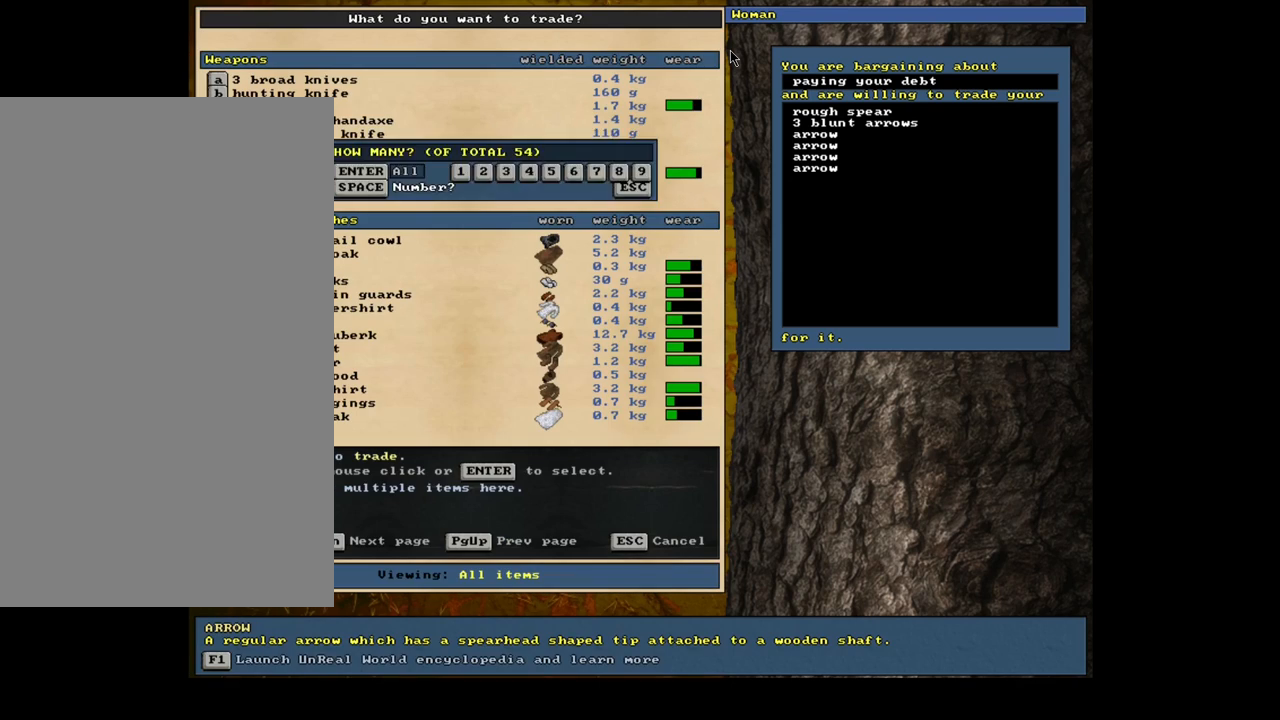
{"keys": [], "mouse": [], "events": [[67, "return", "up"], [133, "1", "down"], [233, "1", "up"]]}
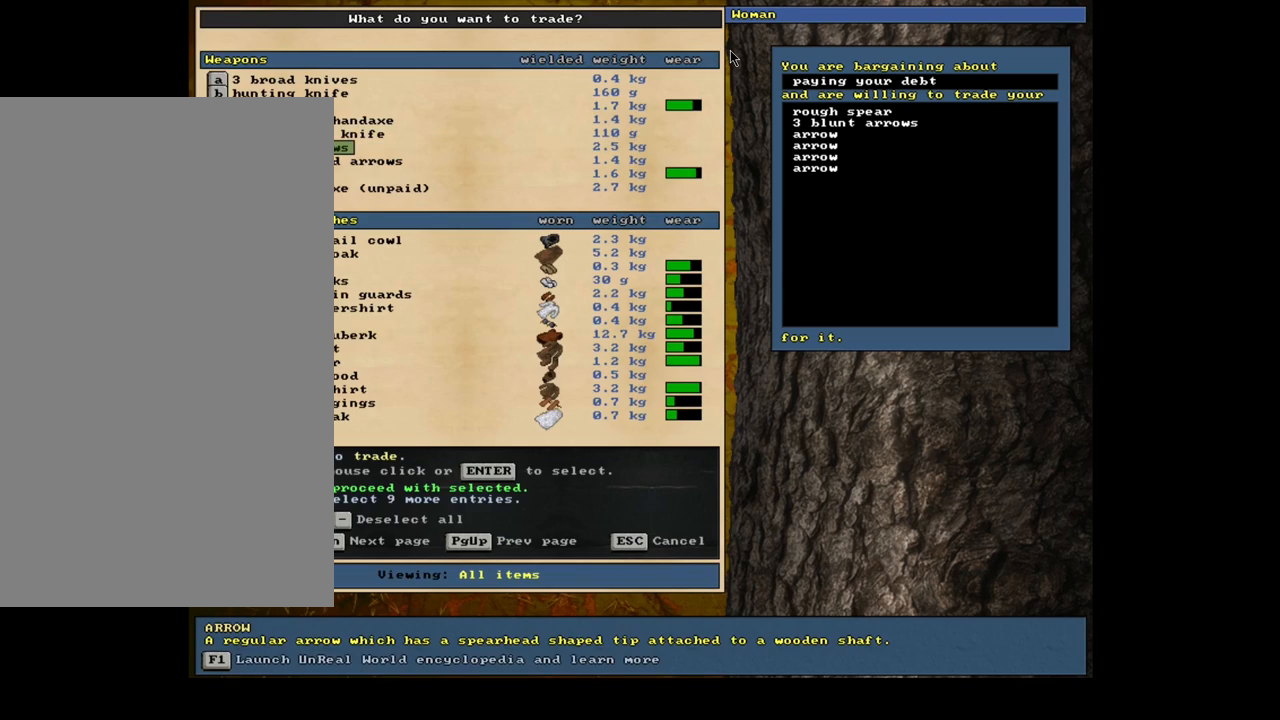
{"keys": ["return"], "mouse": [], "events": [[17, "space", "down"], [117, "space", "up"], [450, "return", "down"]]}
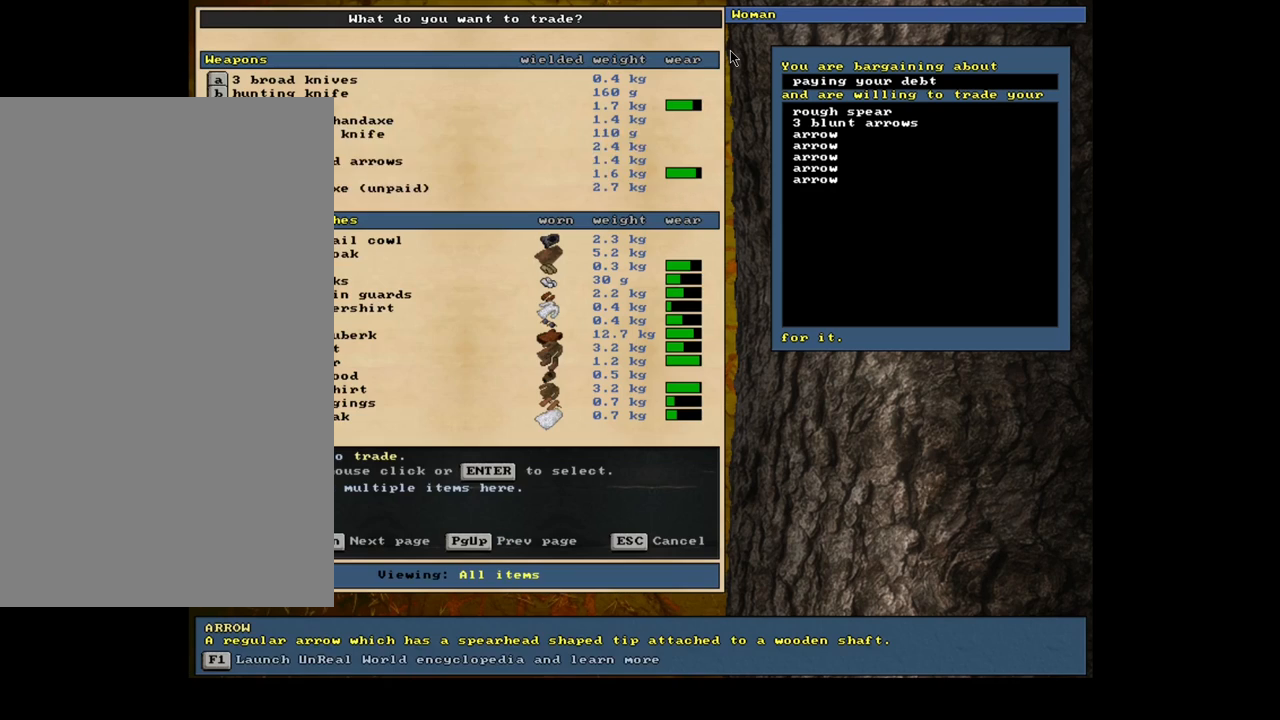
{"keys": [], "mouse": [], "events": [[33, "return", "up"], [100, "return", "down"], [217, "1", "down"], [217, "return", "up"], [333, "1", "up"]]}
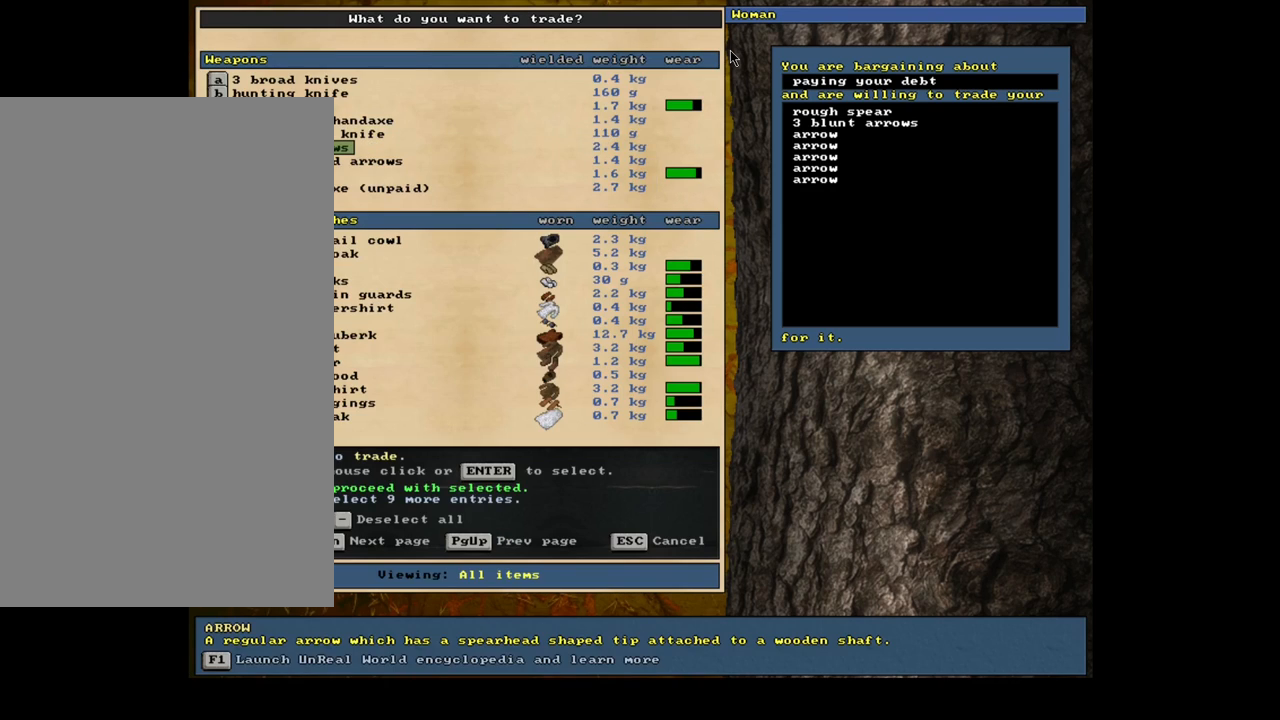
{"keys": [], "mouse": [], "events": [[67, "space", "down"], [183, "space", "up"]]}
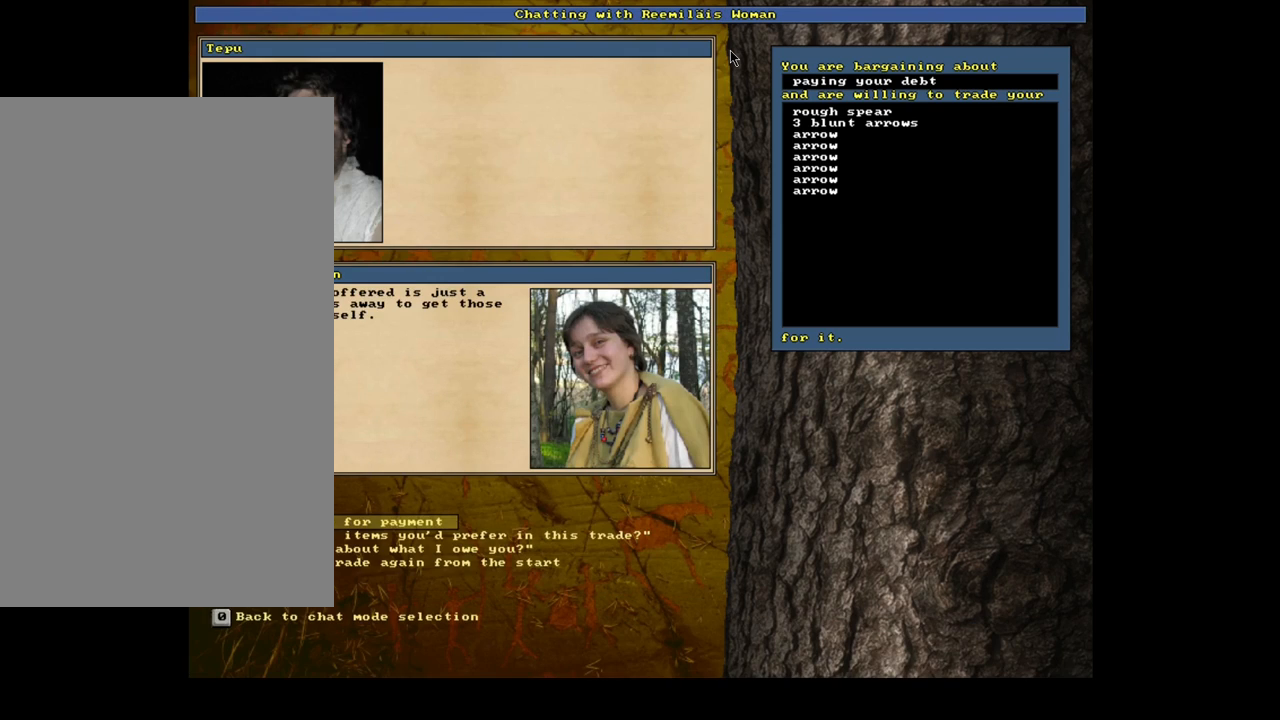
{"keys": [], "mouse": [], "events": [[67, "return", "down"], [133, "return", "up"], [233, "return", "down"], [333, "1", "down"], [333, "return", "up"], [450, "1", "up"]]}
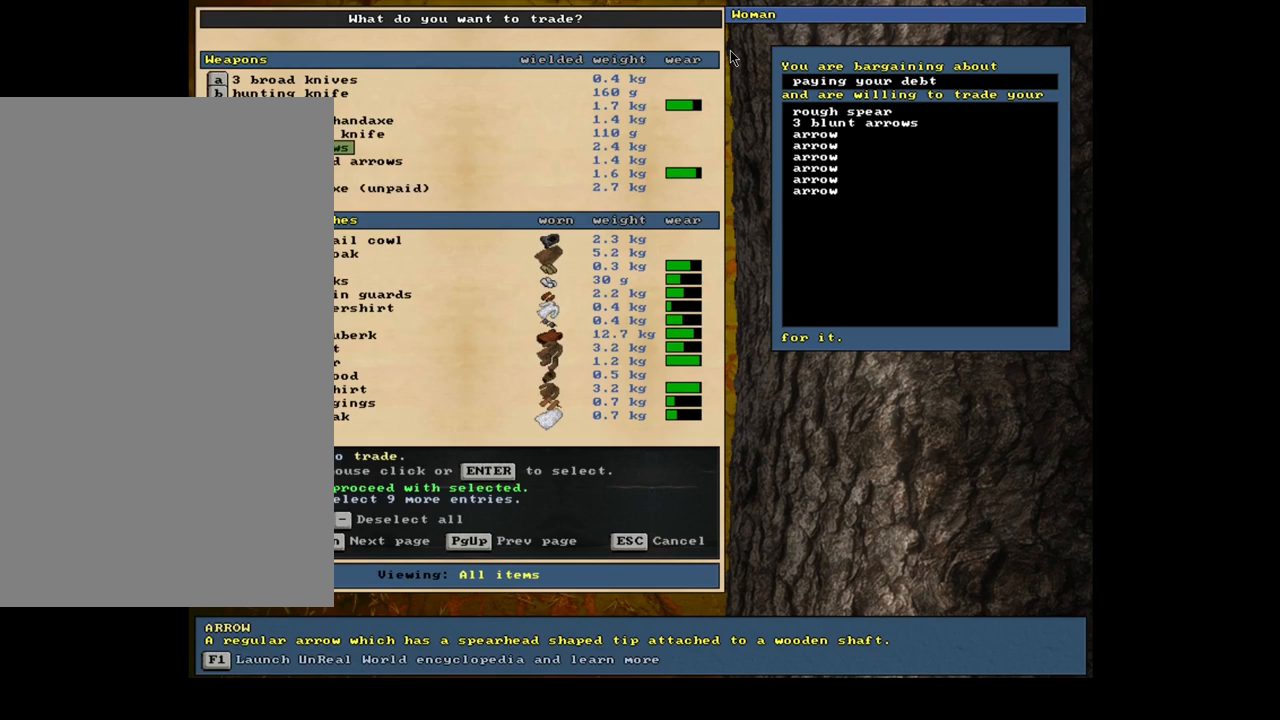
{"keys": [], "mouse": [], "events": [[117, "space", "down"], [200, "space", "up"]]}
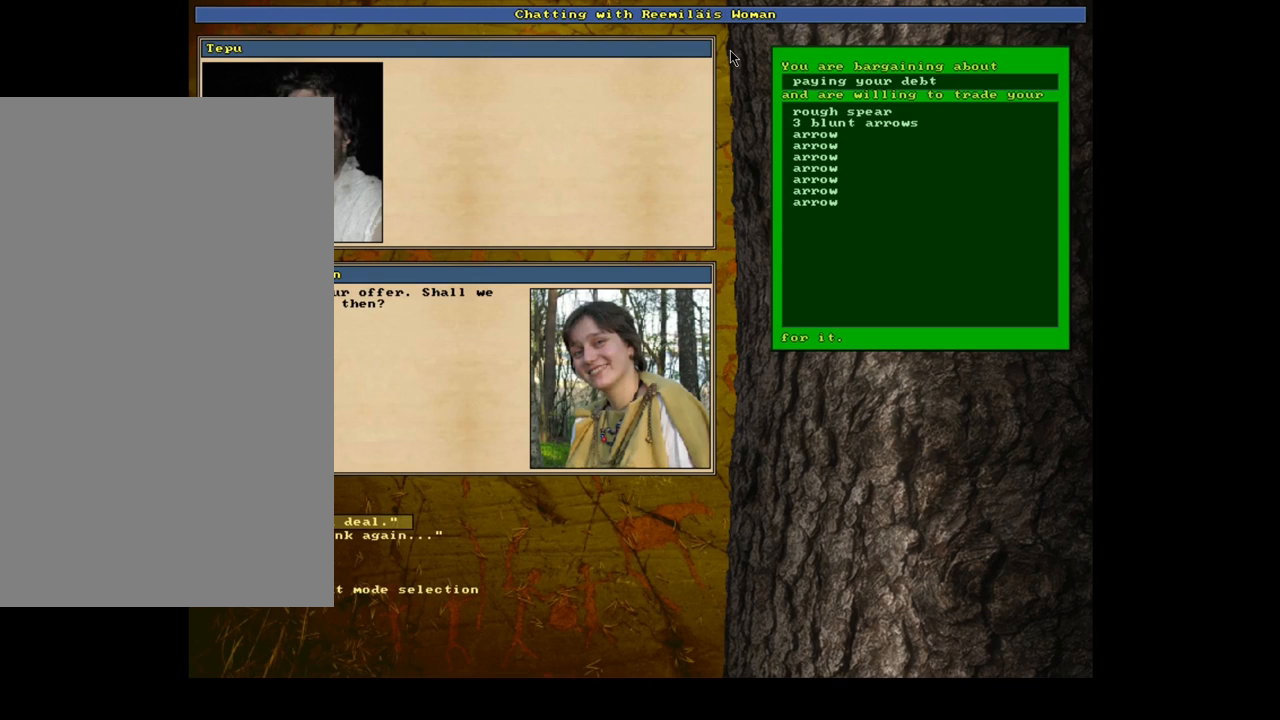
{"keys": ["return"], "mouse": [], "events": [[500, "return", "down"]]}
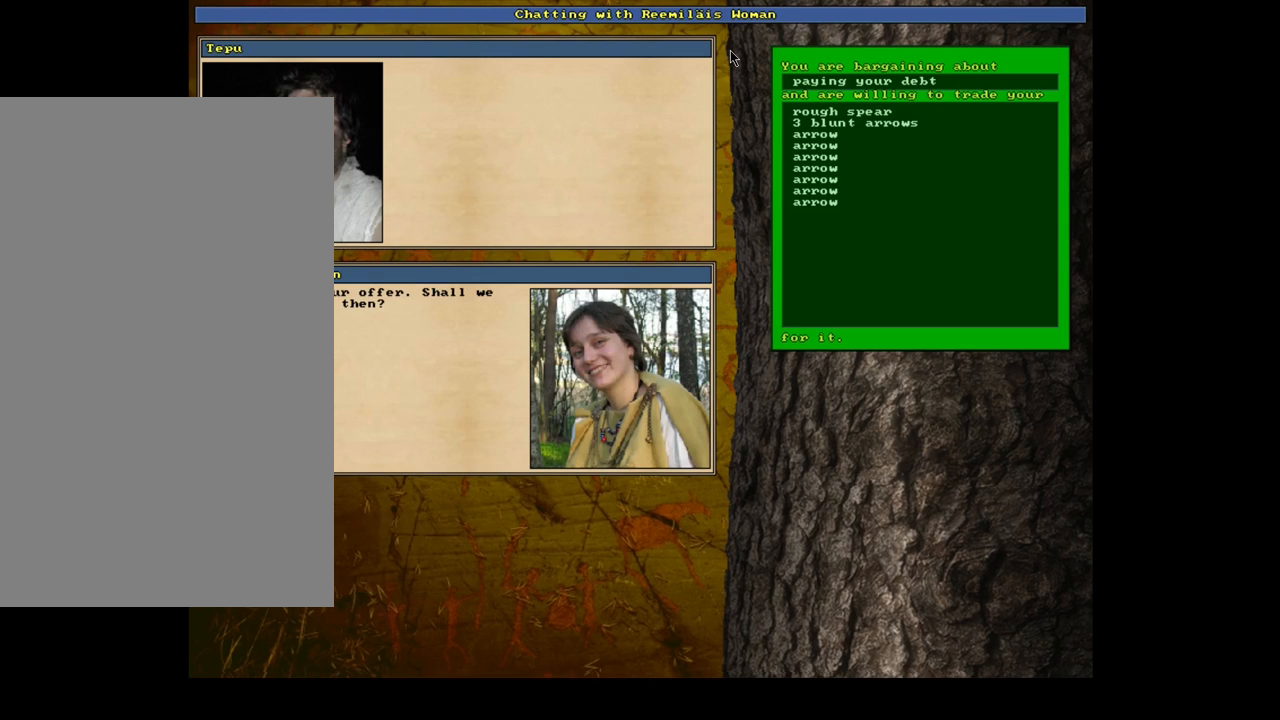
{"keys": [], "mouse": [], "events": [[67, "return", "up"], [350, "space", "down"], [417, "space", "up"]]}
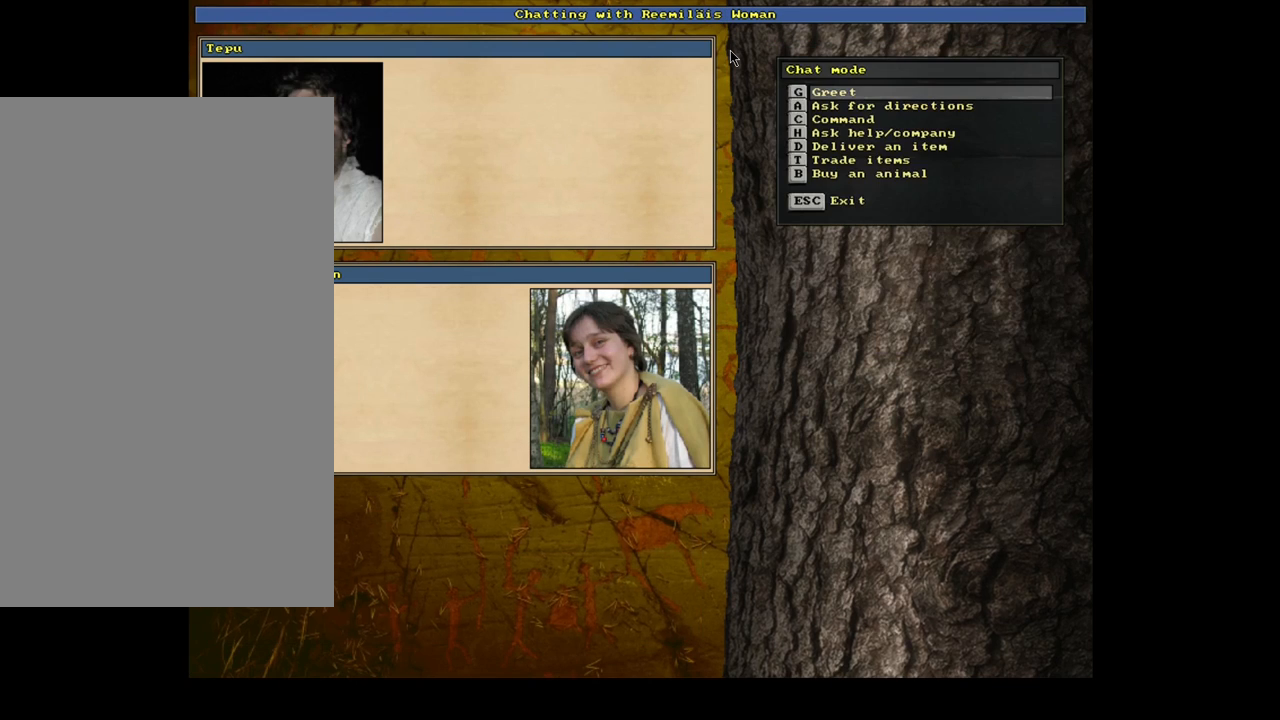
{"keys": [], "mouse": [], "events": [[300, "escape", "down"], [350, "escape", "up"]]}
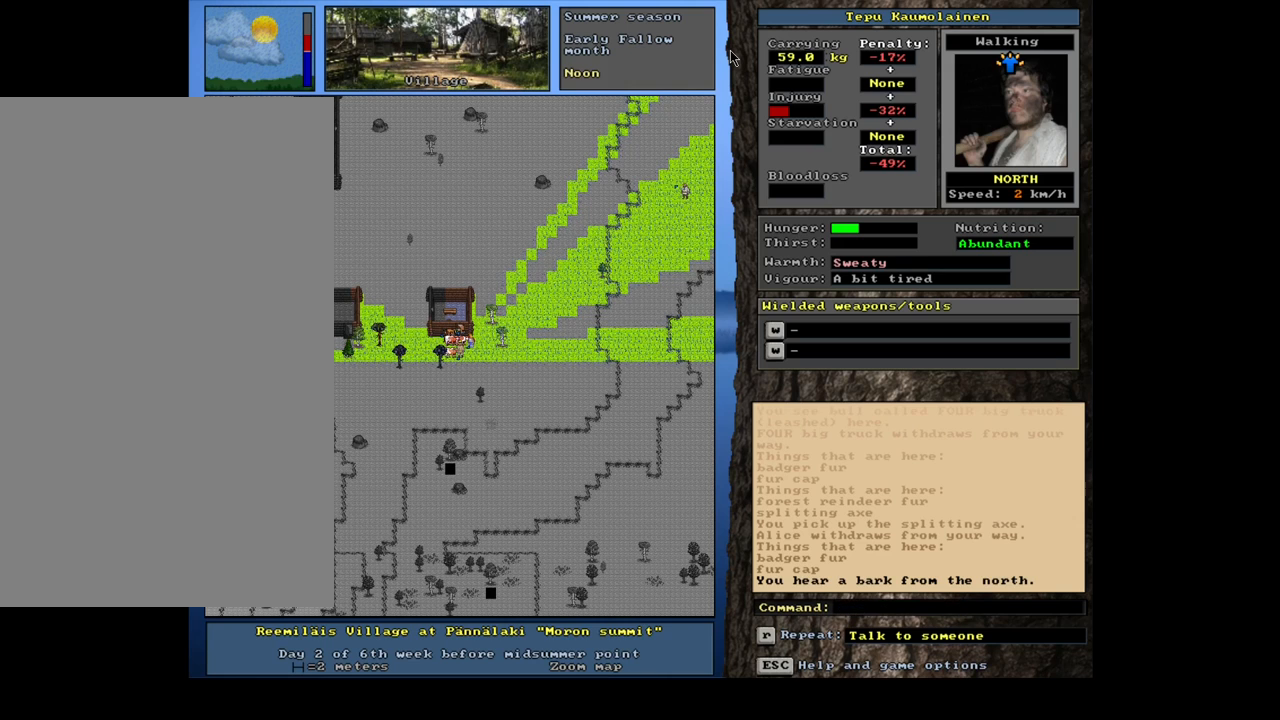
{"keys": ["ctrl_l", "num2", "num3"], "mouse": [], "events": [[350, "ctrl_l", "down"], [433, "num3", "down"], [500, "num2", "down"]]}
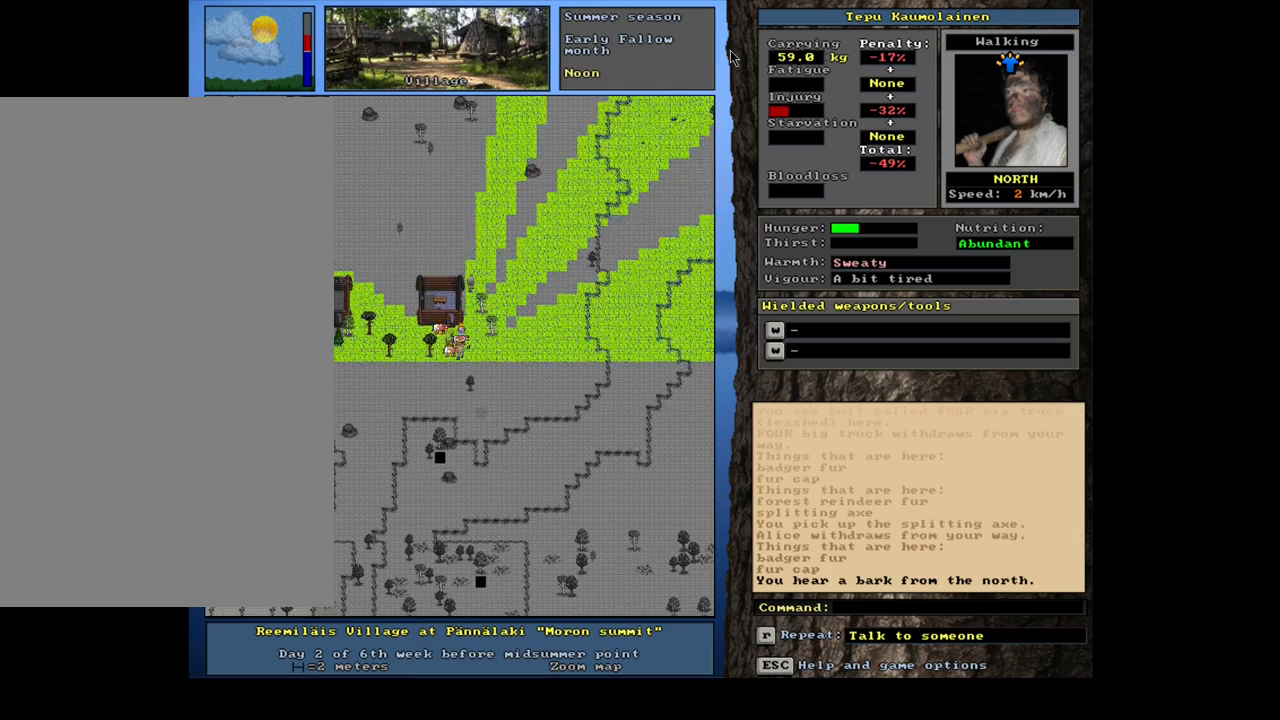
{"keys": ["ctrl_l", "num3"], "mouse": [], "events": [[133, "num2", "up"], [150, "num3", "up"], [183, "num3", "down"], [200, "num2", "down"], [267, "num2", "up"], [267, "num3", "up"], [333, "num3", "down"], [400, "num3", "up"], [467, "num3", "down"]]}
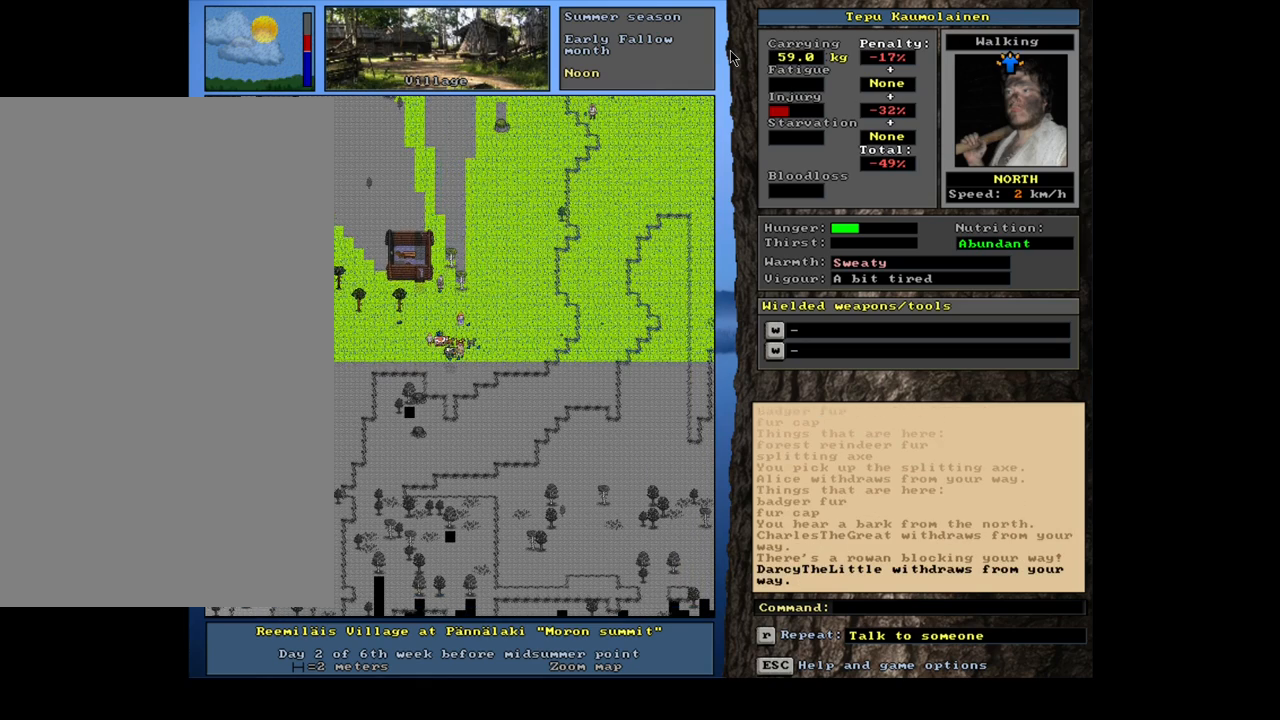
{"keys": ["ctrl_l"], "mouse": [], "events": [[83, "num3", "up"], [317, "num6", "down"], [433, "num6", "up"]]}
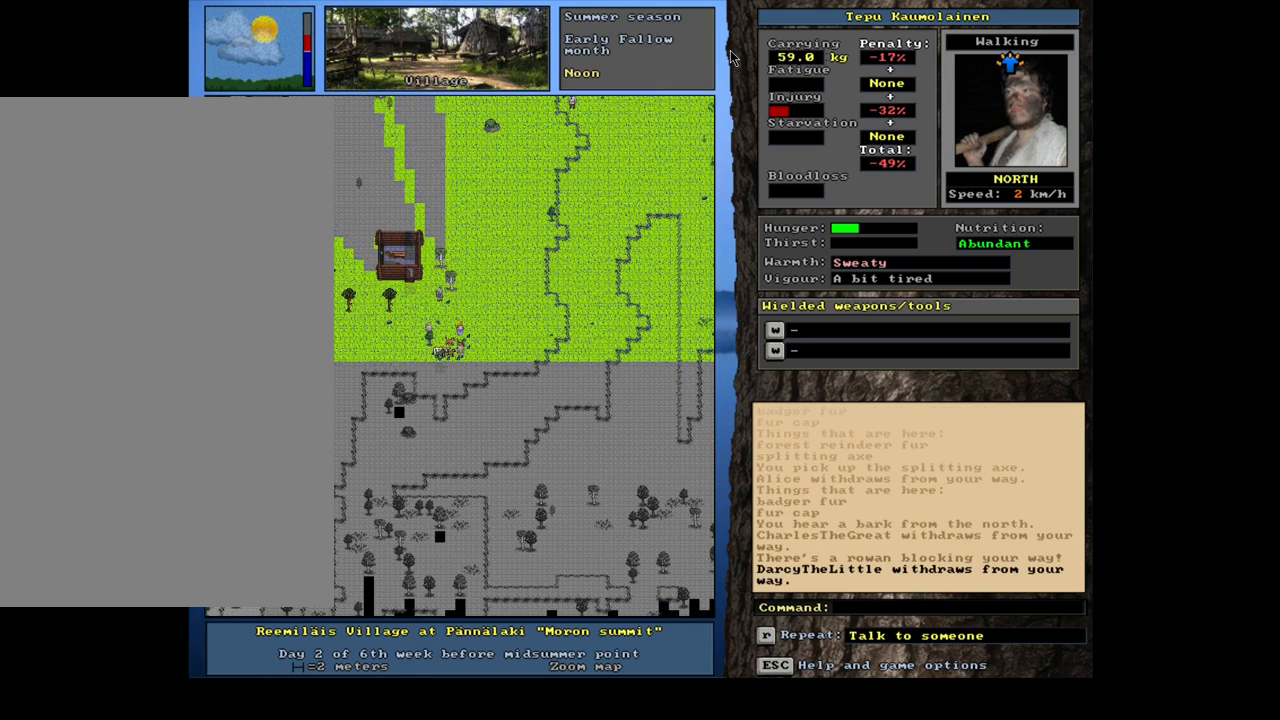
{"keys": [], "mouse": [], "events": [[83, "num6", "down"], [200, "num6", "up"], [367, "ctrl_l", "up"]]}
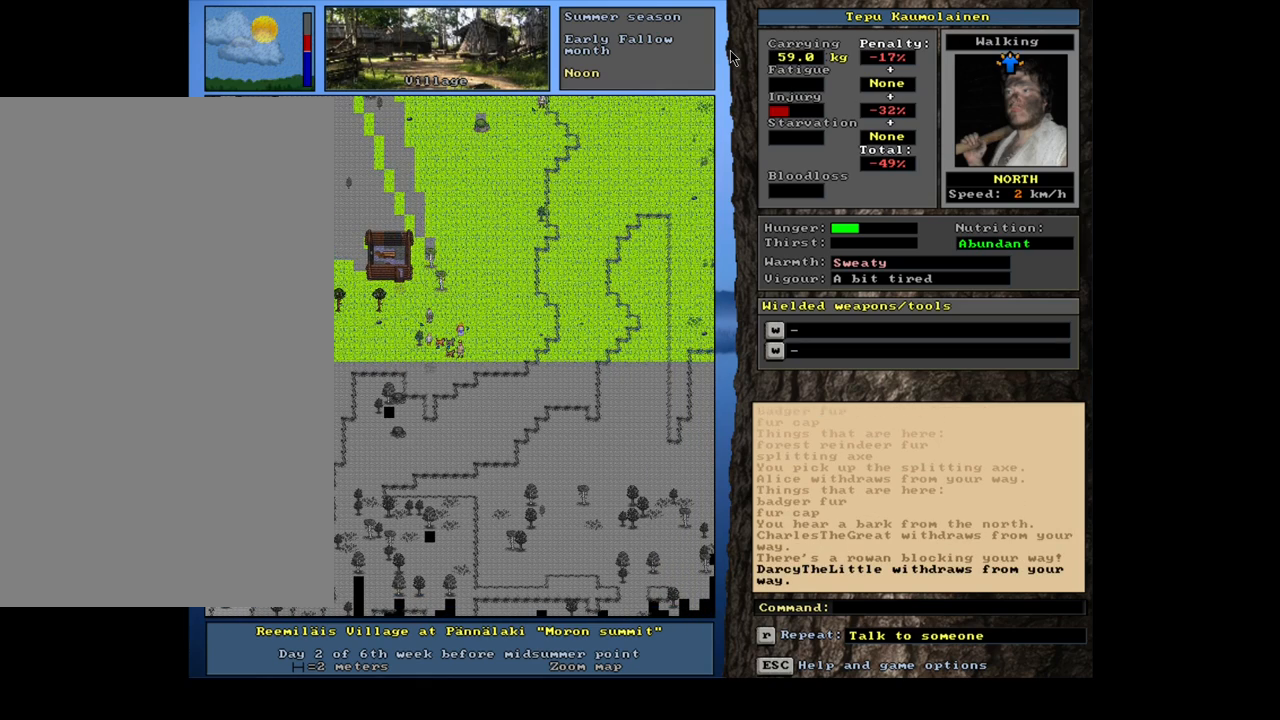
{"keys": [], "mouse": [], "events": [[250, "num3", "down"], [317, "num3", "up"]]}
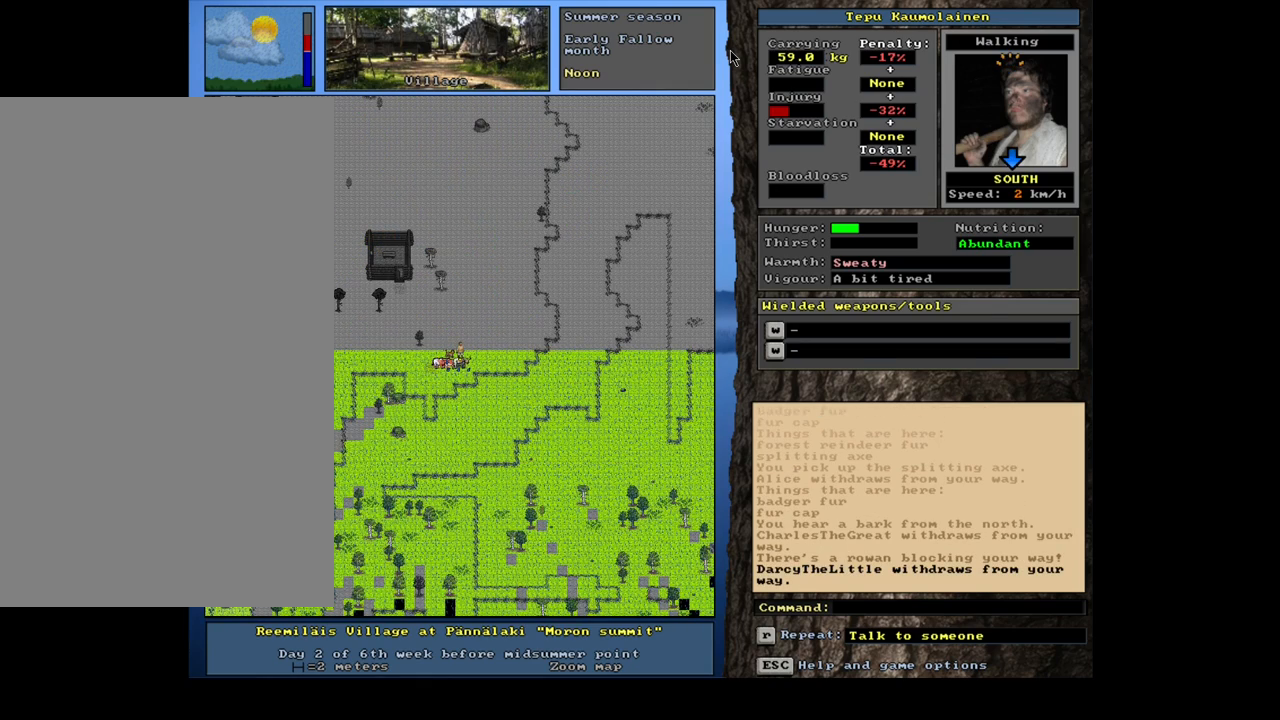
{"keys": [], "mouse": [], "events": [[117, "f3", "down"], [217, "f3", "up"]]}
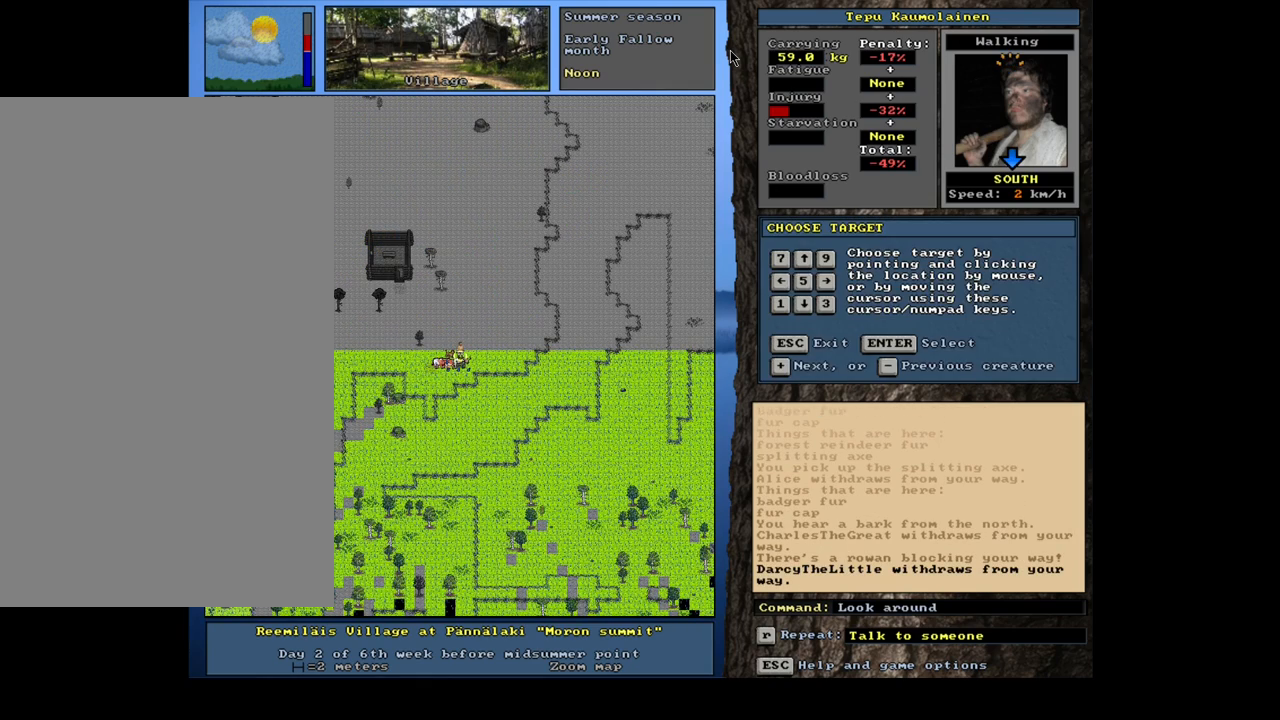
{"keys": [], "mouse": [], "events": [[17, "num2", "down"], [100, "num2", "up"]]}
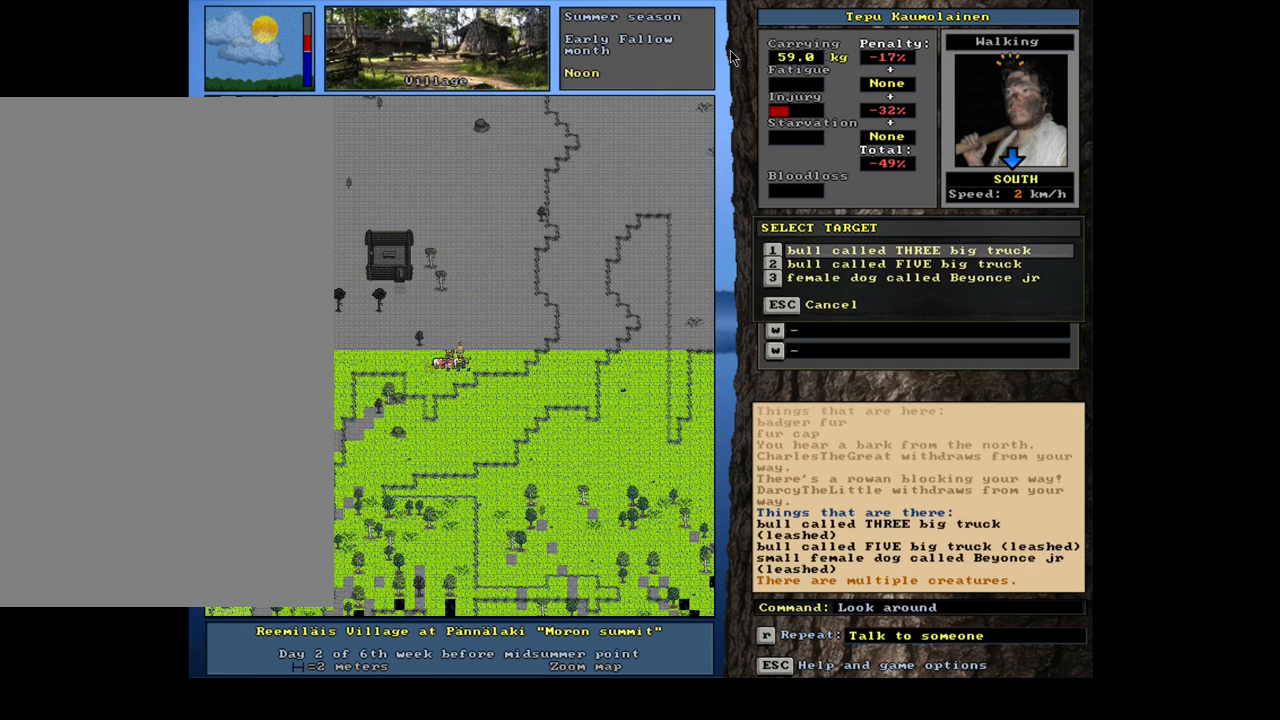
{"keys": [], "mouse": [], "events": []}
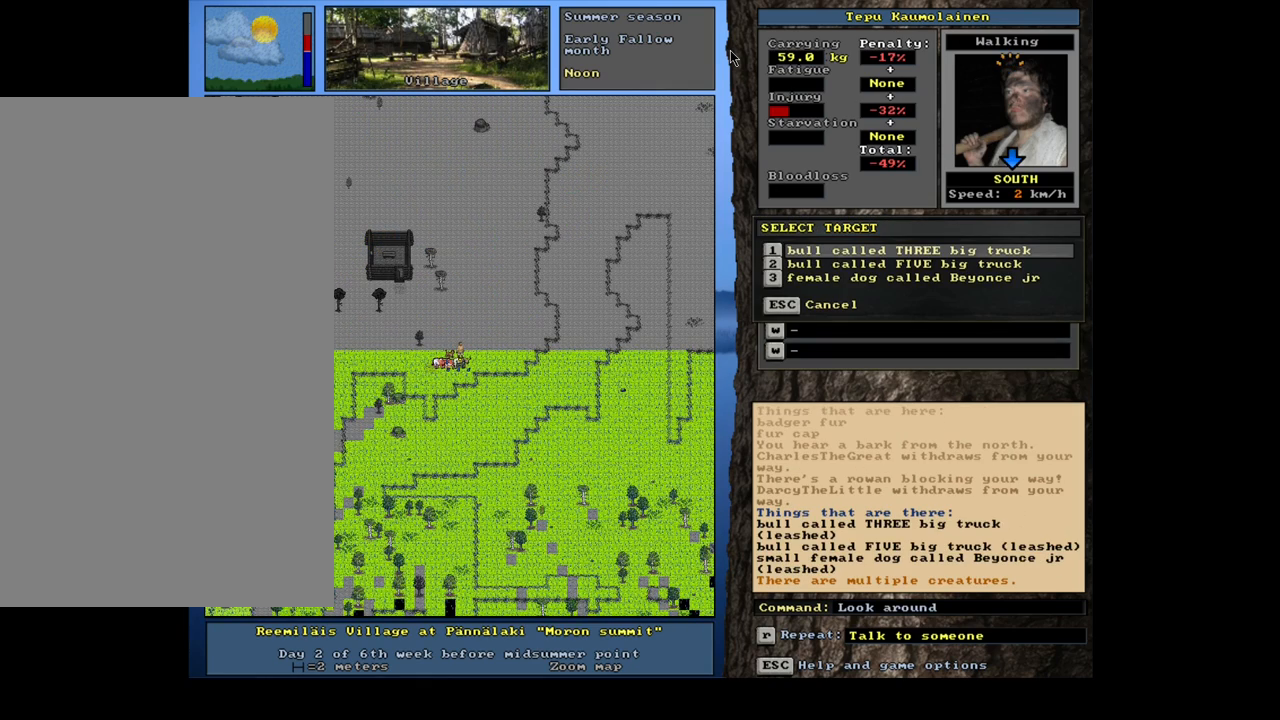
{"keys": [], "mouse": [], "events": []}
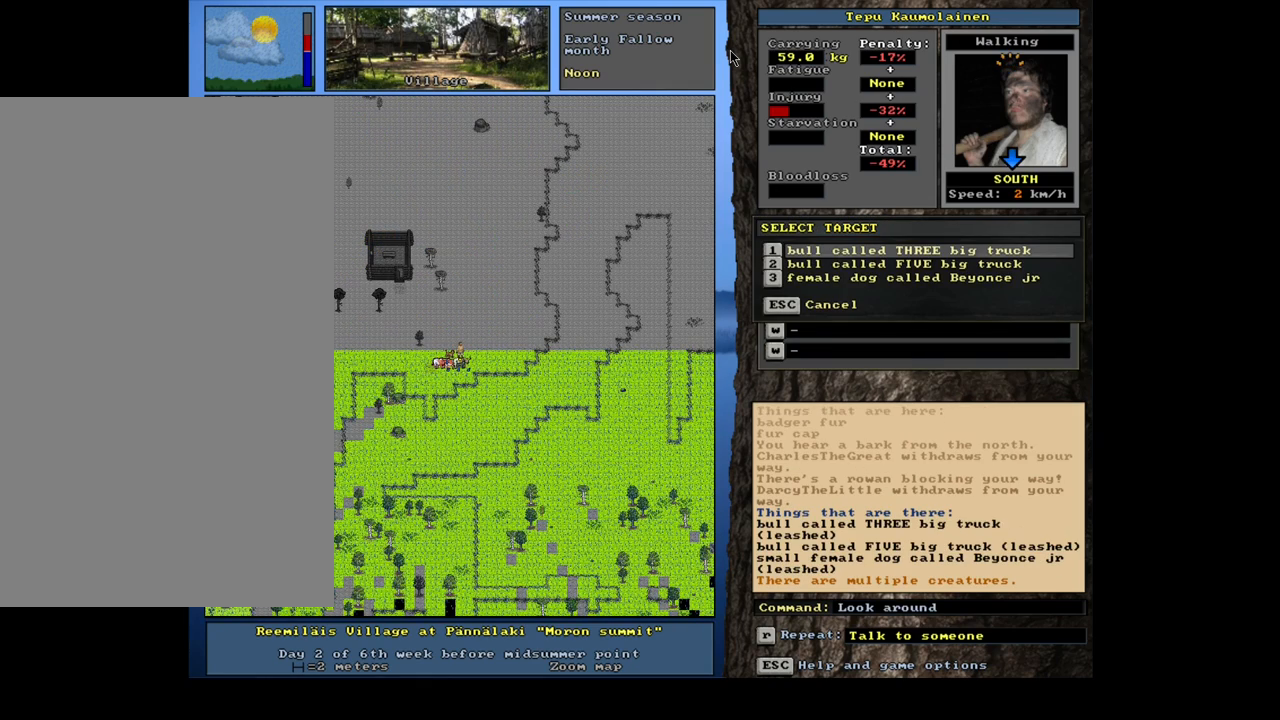
{"keys": [], "mouse": [], "events": [[133, "escape", "down"], [217, "escape", "up"], [333, "escape", "down"], [400, "escape", "up"]]}
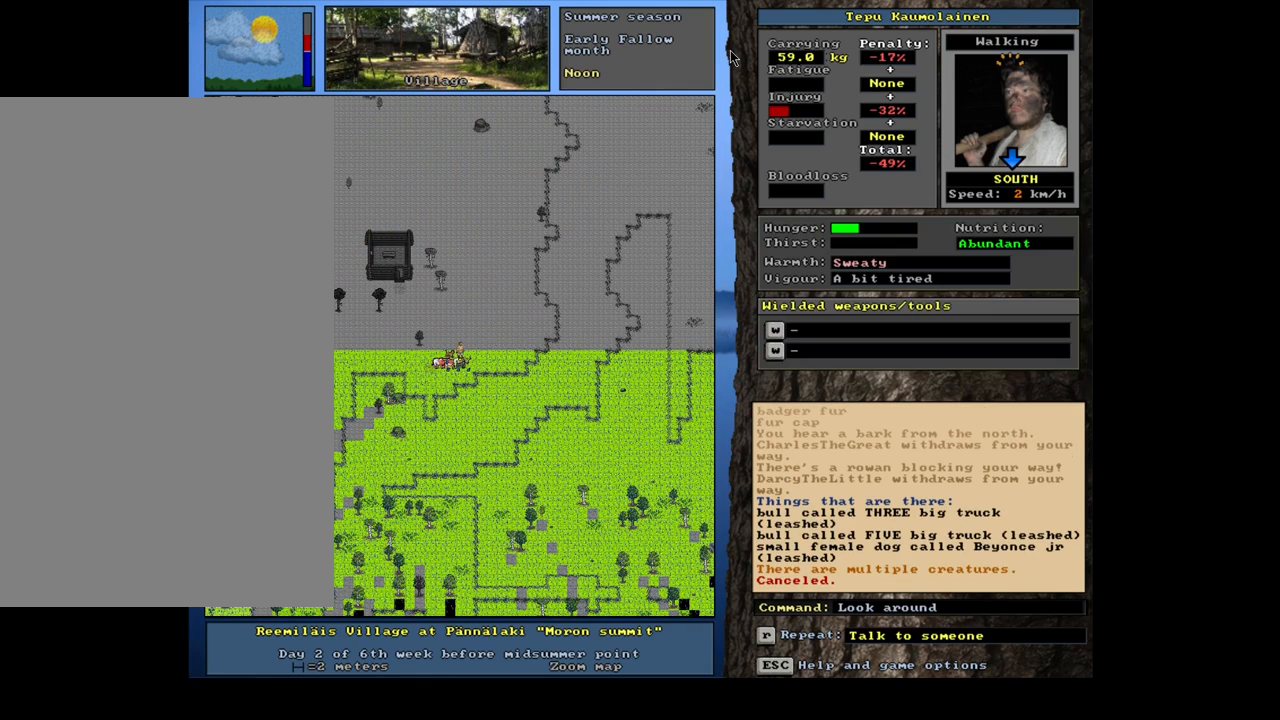
{"keys": ["d"], "mouse": [], "events": [[433, "d", "down"]]}
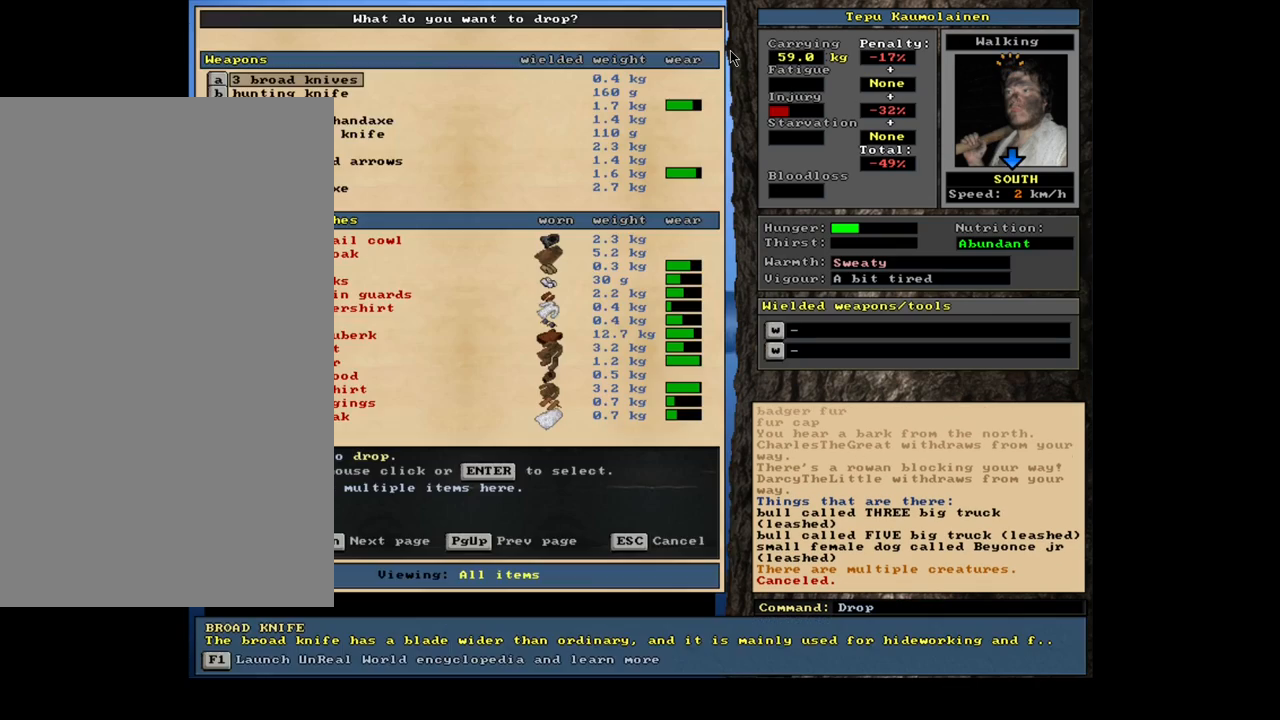
{"keys": [], "mouse": [], "events": [[33, "d", "up"]]}
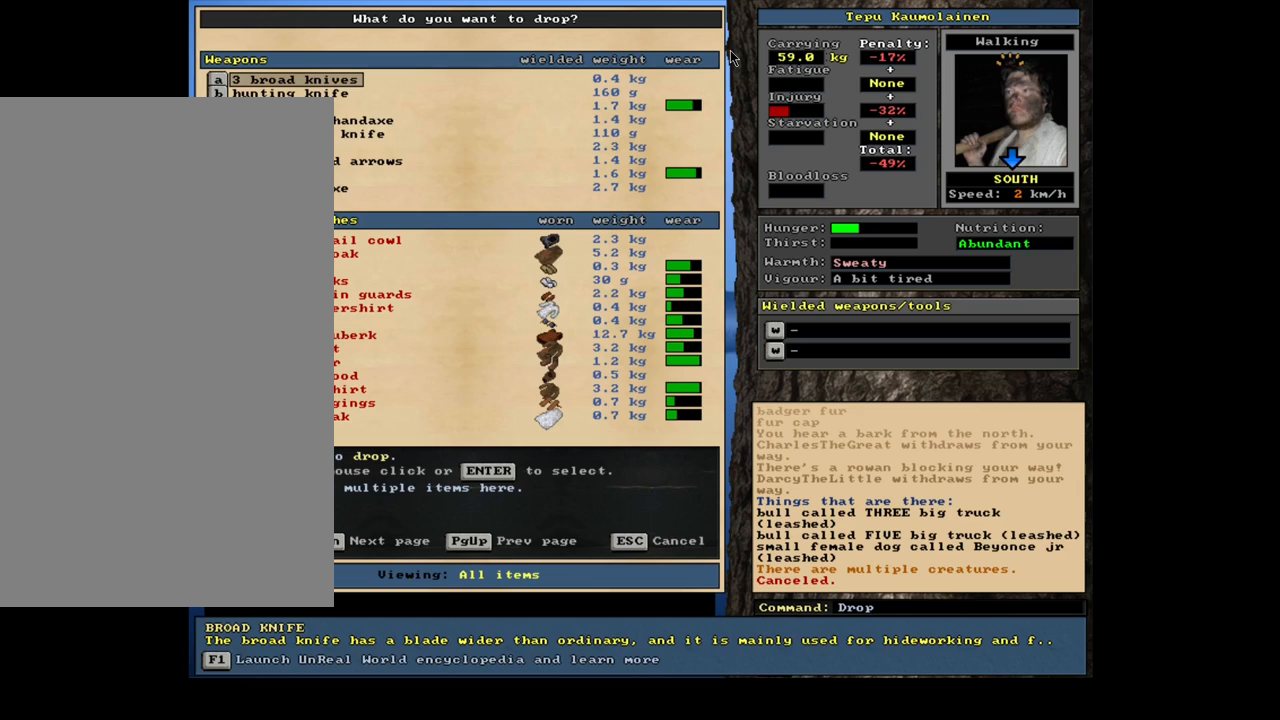
{"keys": [], "mouse": [], "events": []}
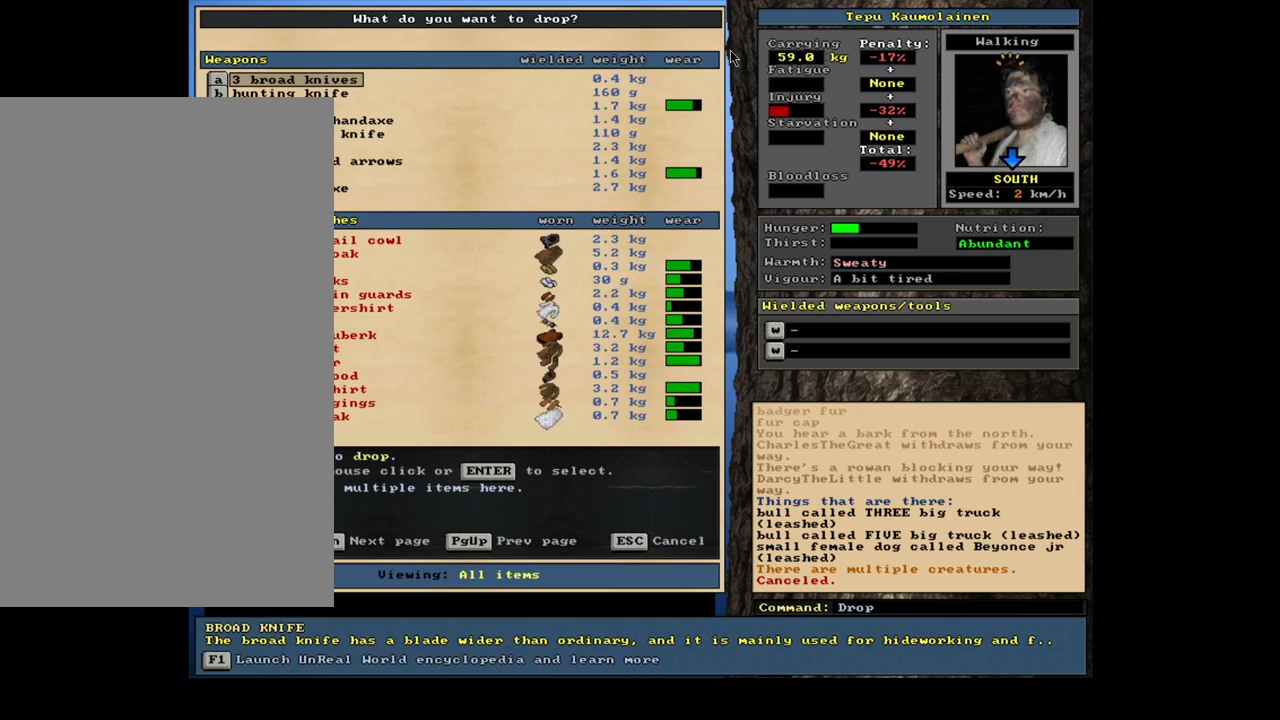
{"keys": [], "mouse": [], "events": [[17, "return", "down"], [117, "return", "up"], [283, "2", "down"], [400, "2", "up"]]}
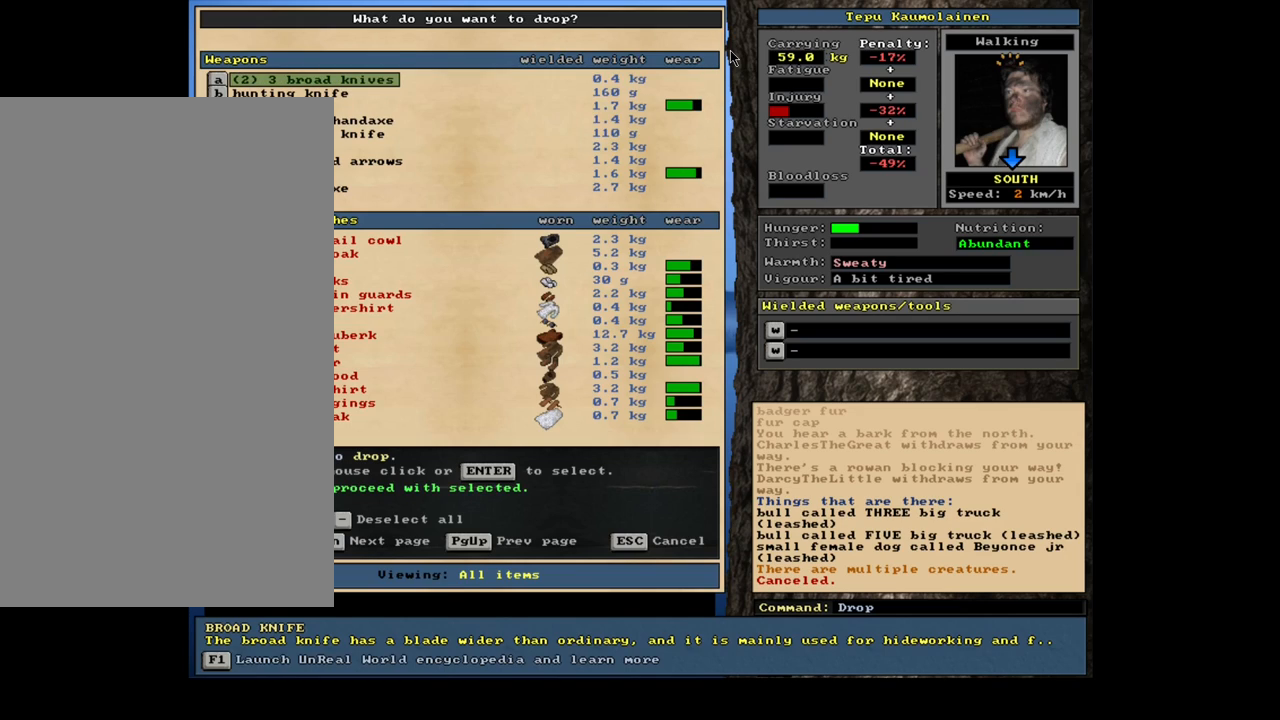
{"keys": [], "mouse": [], "events": []}